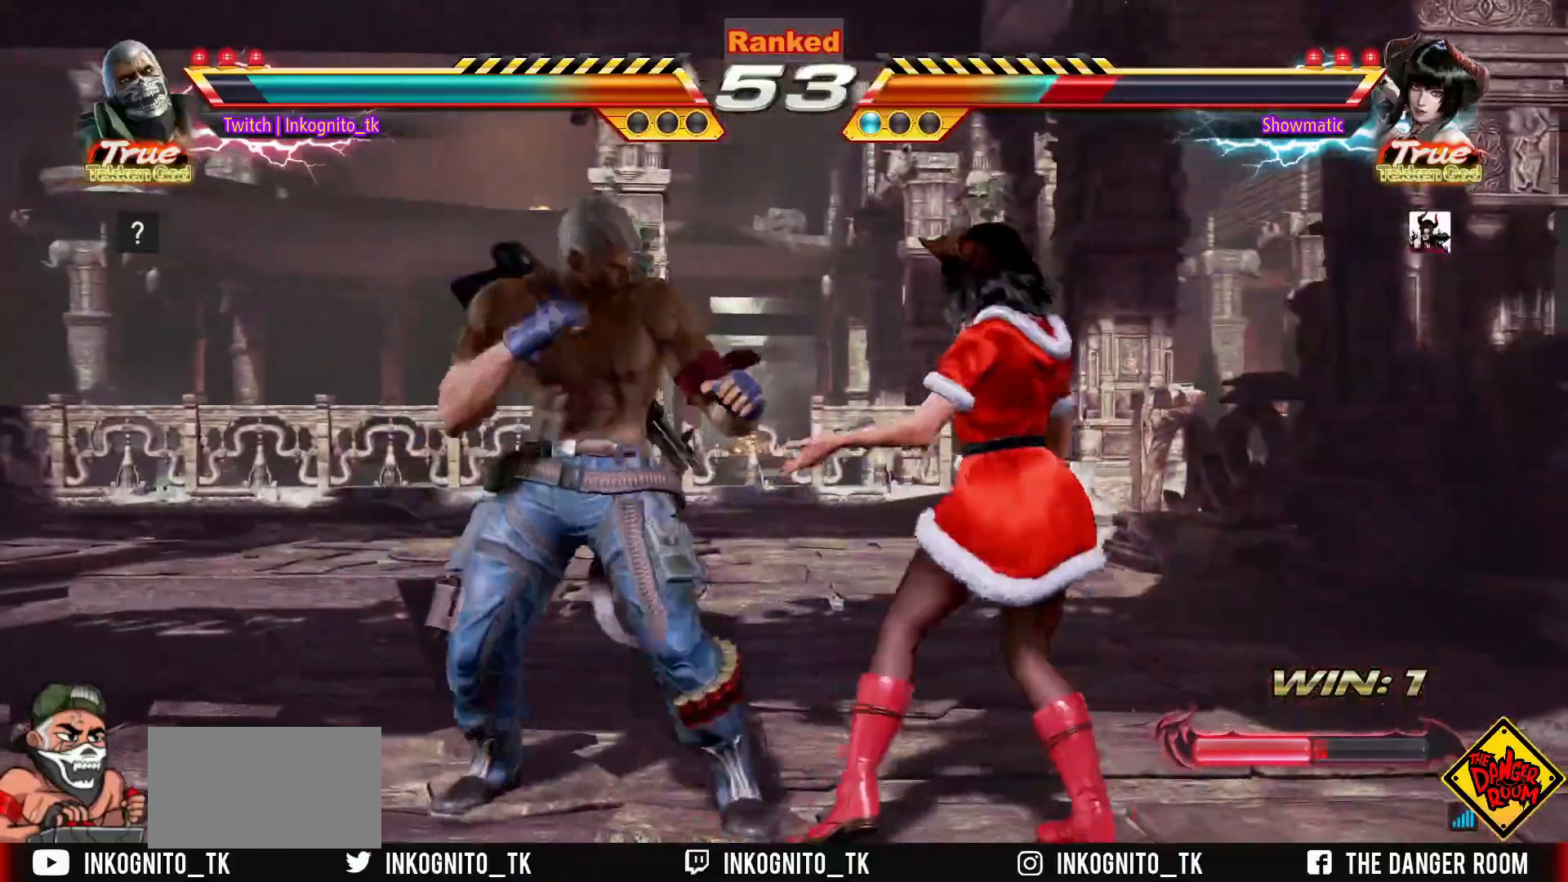
Gameplay with a controller (arcade stick); each line is a JSON object with the inputs held at the frame after it. "events" lists button and stick changes between this image and that frame as [ms after this image, input, new state], when the widget could be followed in between. Not read: L3 R3.
{"buttons": [], "left_stick": "center", "events": []}
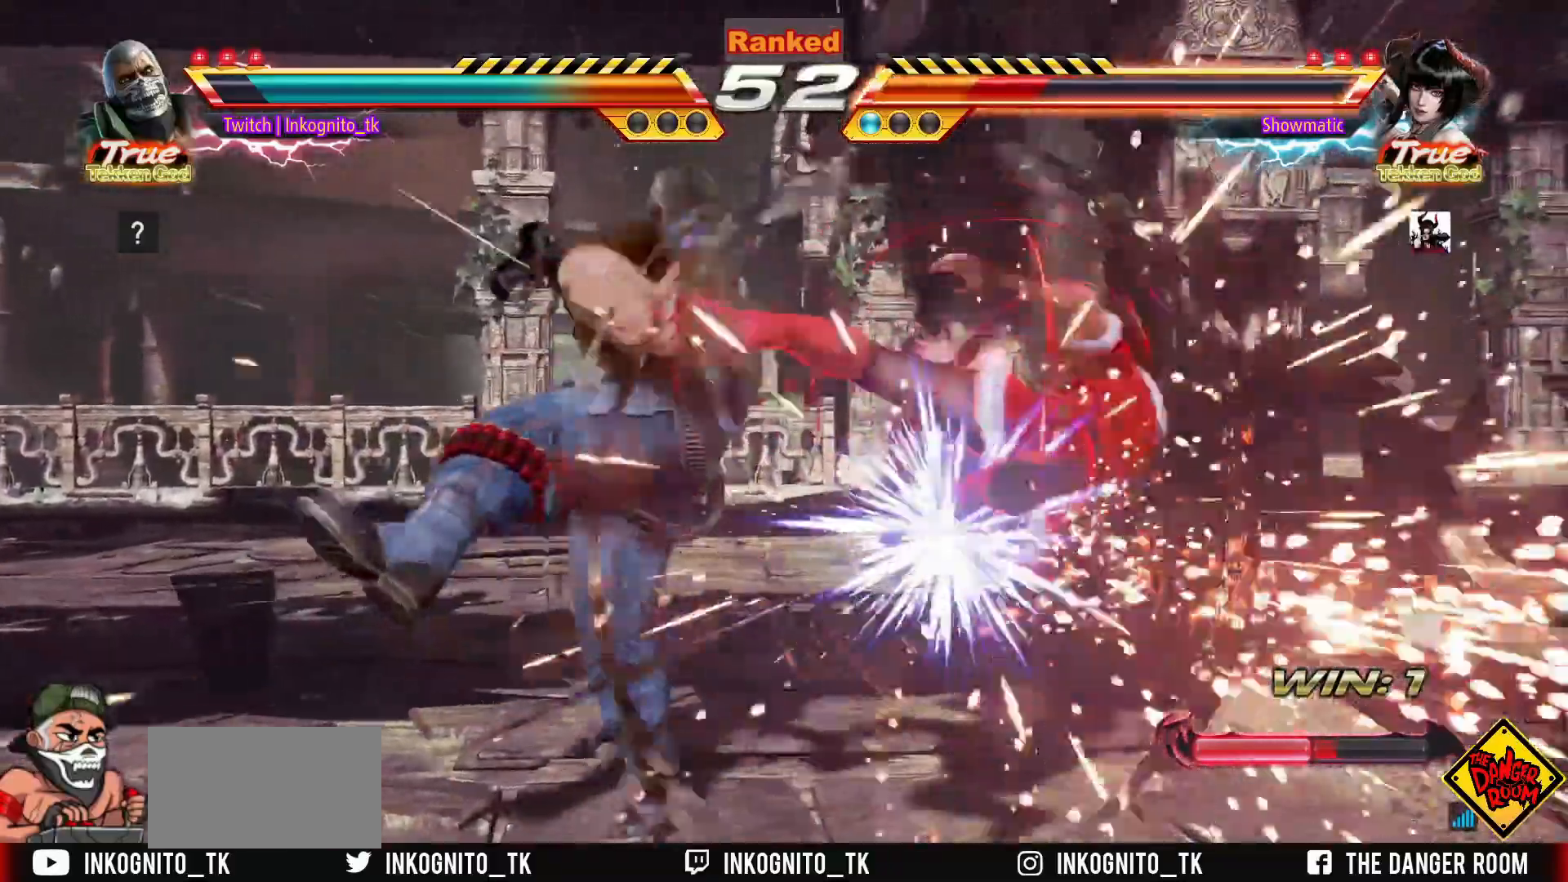
{"buttons": [], "left_stick": "down", "events": [[483, "left_stick", "down"]]}
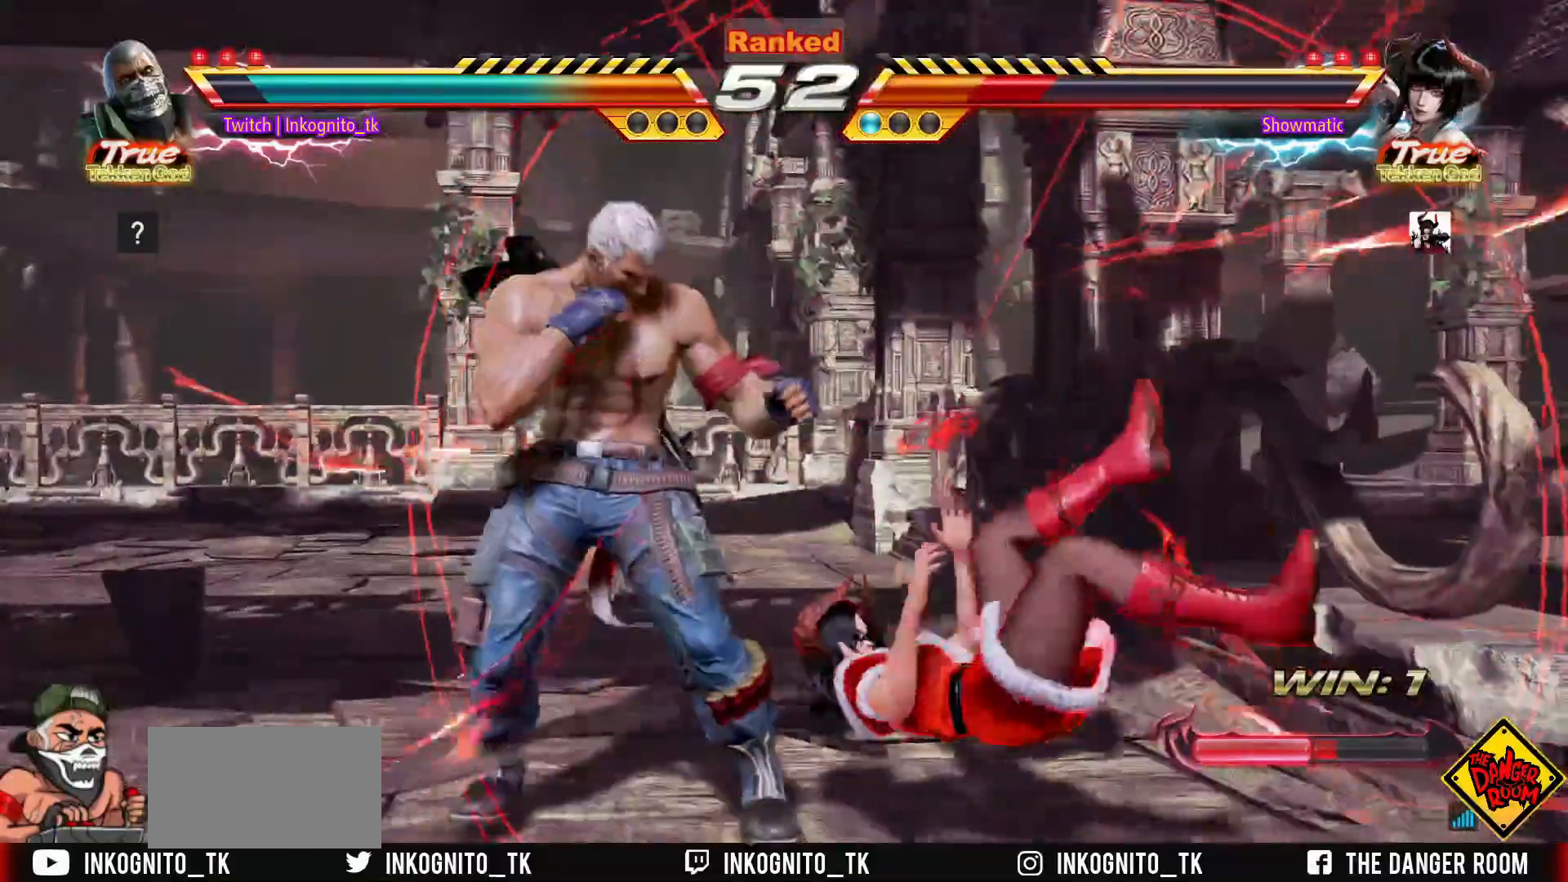
{"buttons": ["CROSS", "CIRCLE"], "left_stick": "center", "events": [[50, "CIRCLE", "down"], [67, "left_stick", "center"], [100, "CIRCLE", "up"], [333, "CIRCLE", "down"], [333, "CROSS", "down"]]}
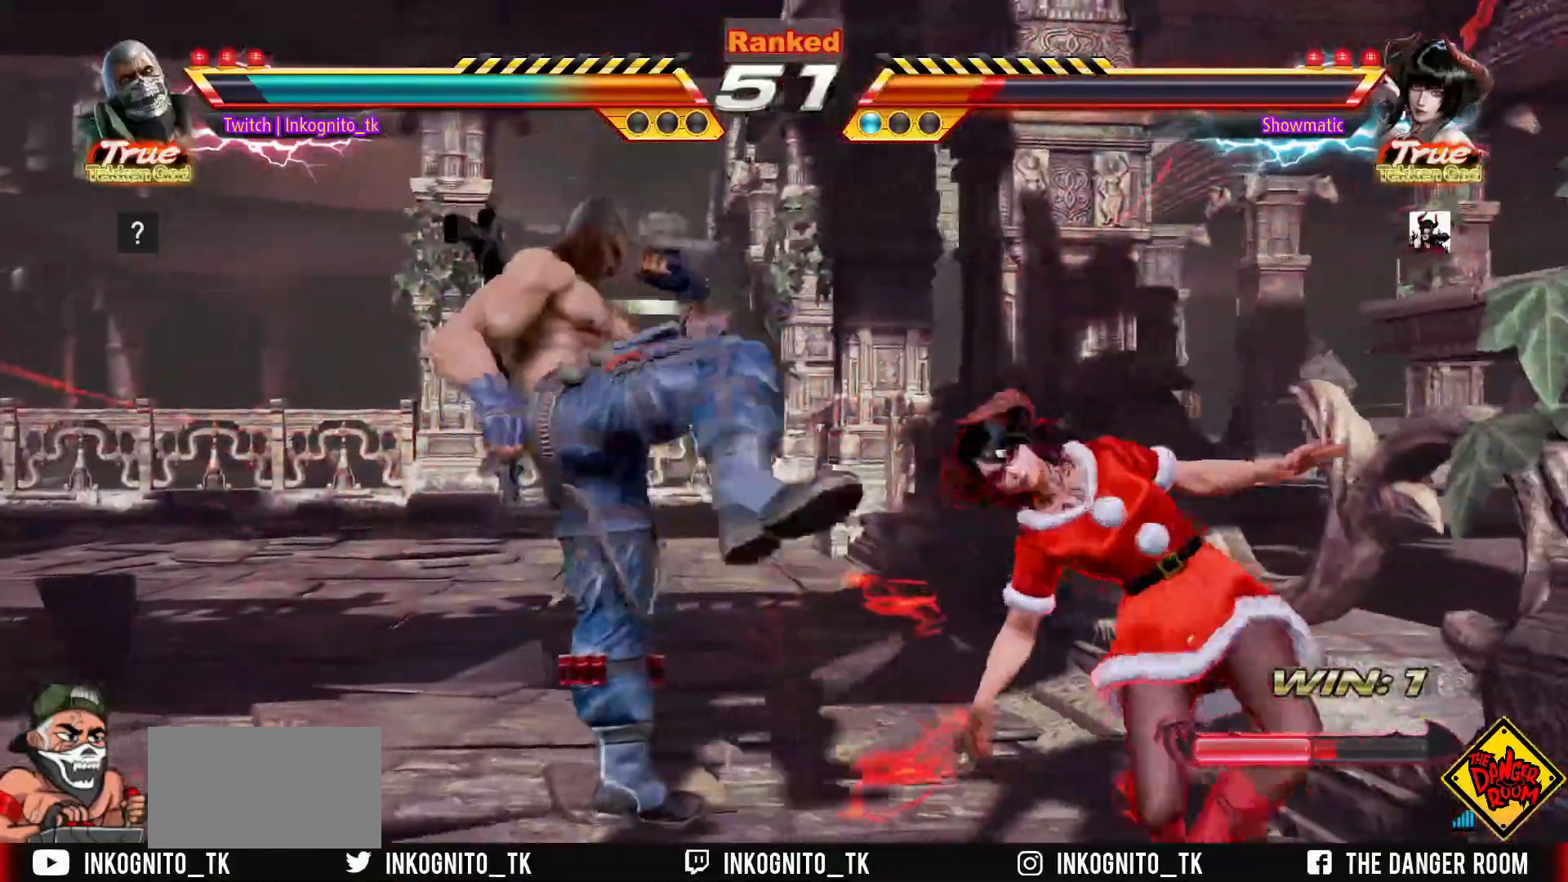
{"buttons": [], "left_stick": "left", "events": [[167, "left_stick", "right"], [217, "CIRCLE", "up"], [217, "CROSS", "up"], [217, "left_stick", "center"], [283, "left_stick", "left"], [400, "left_stick", "center"], [450, "left_stick", "left"]]}
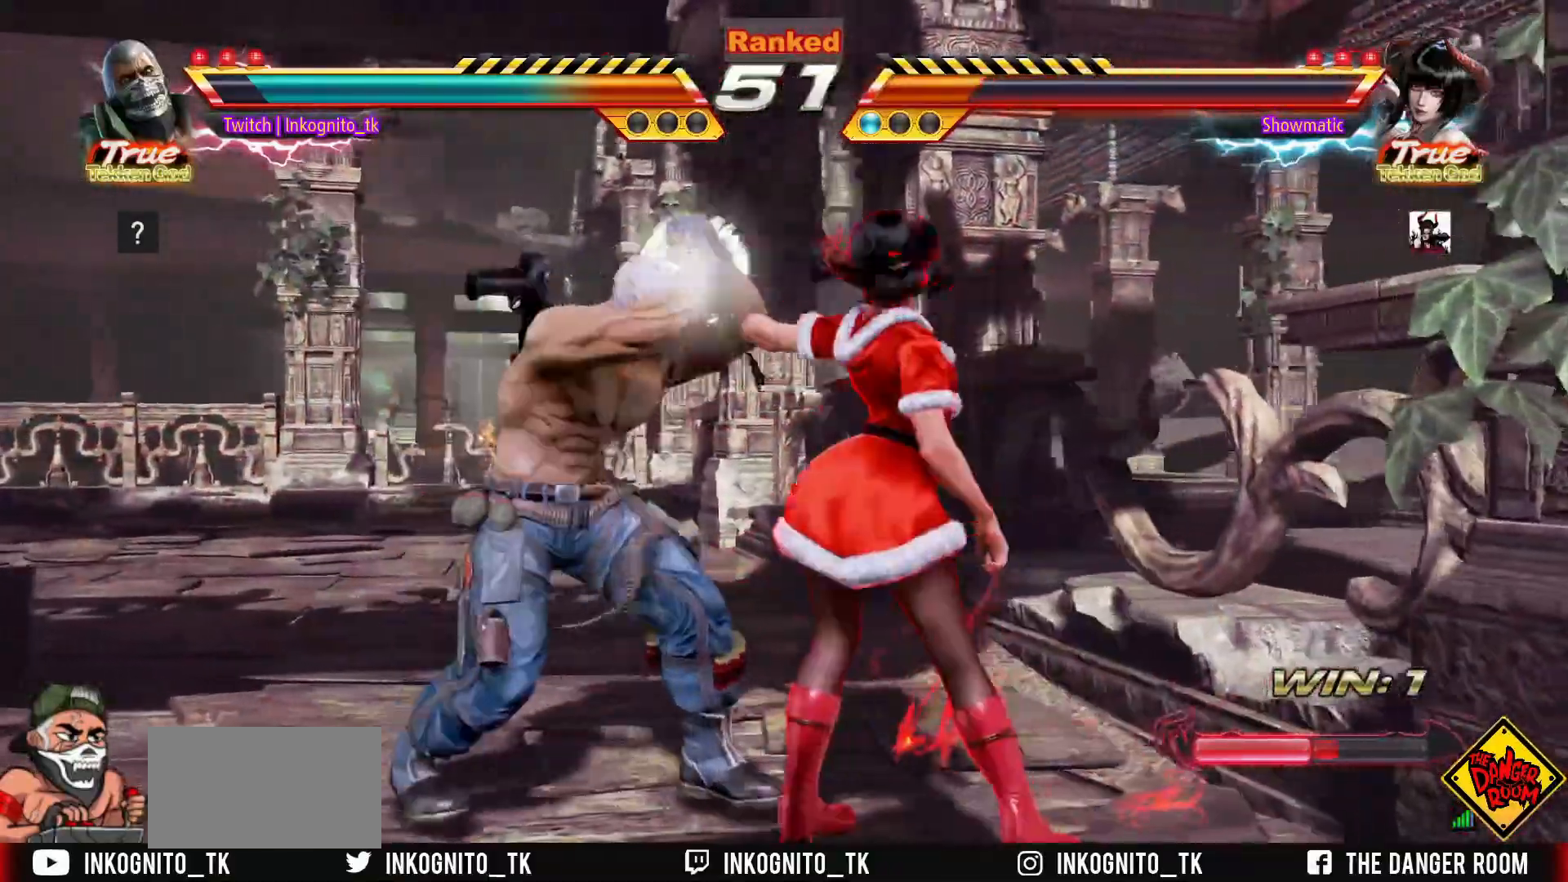
{"buttons": [], "left_stick": "center", "events": [[417, "left_stick", "center"]]}
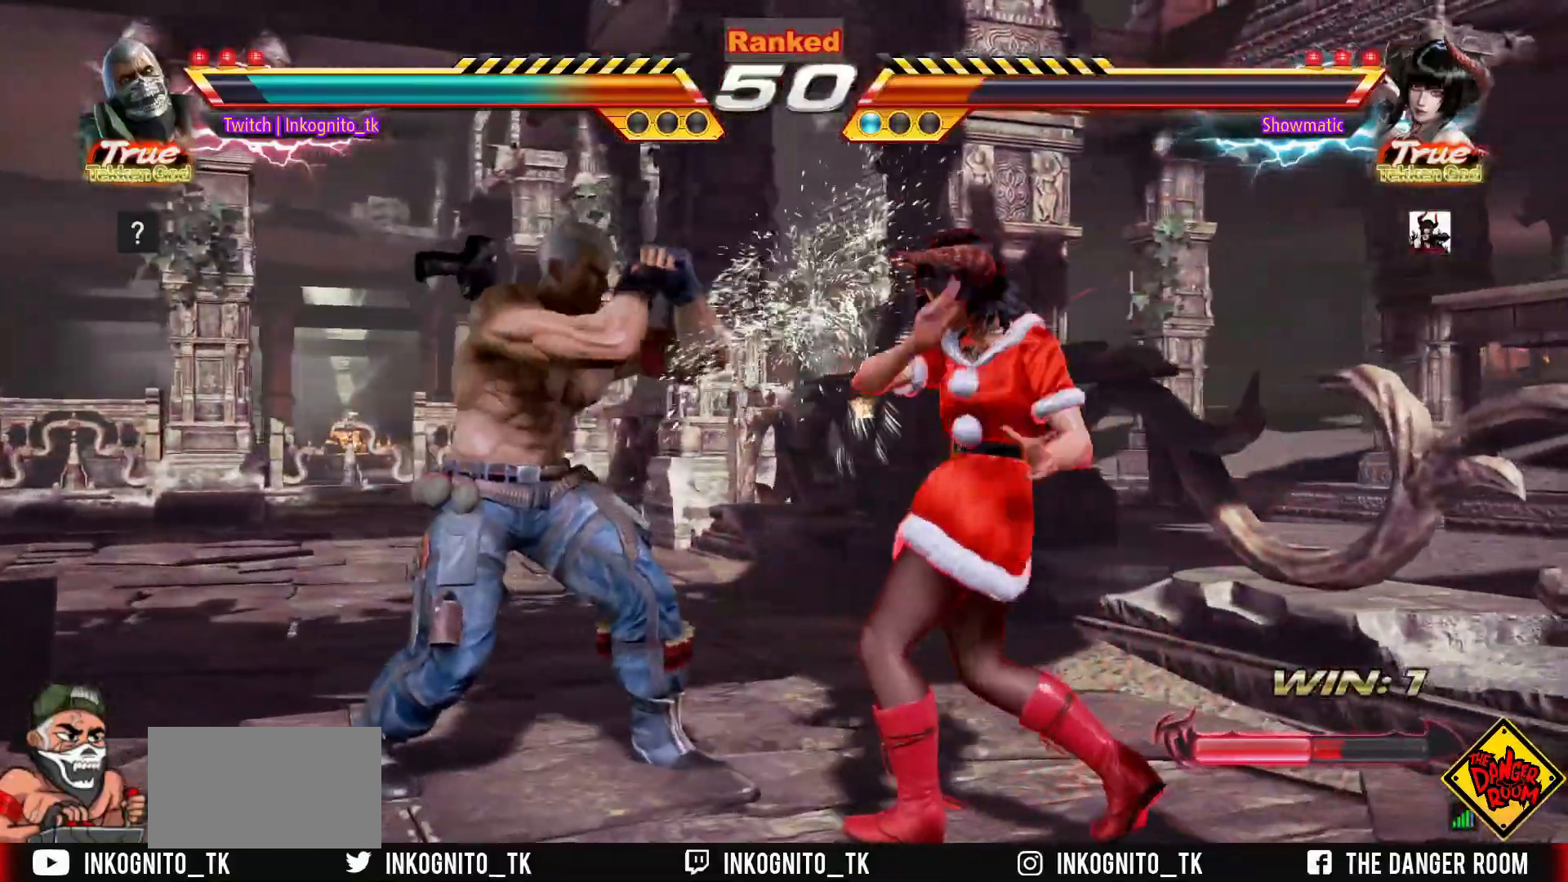
{"buttons": [], "left_stick": "center", "events": []}
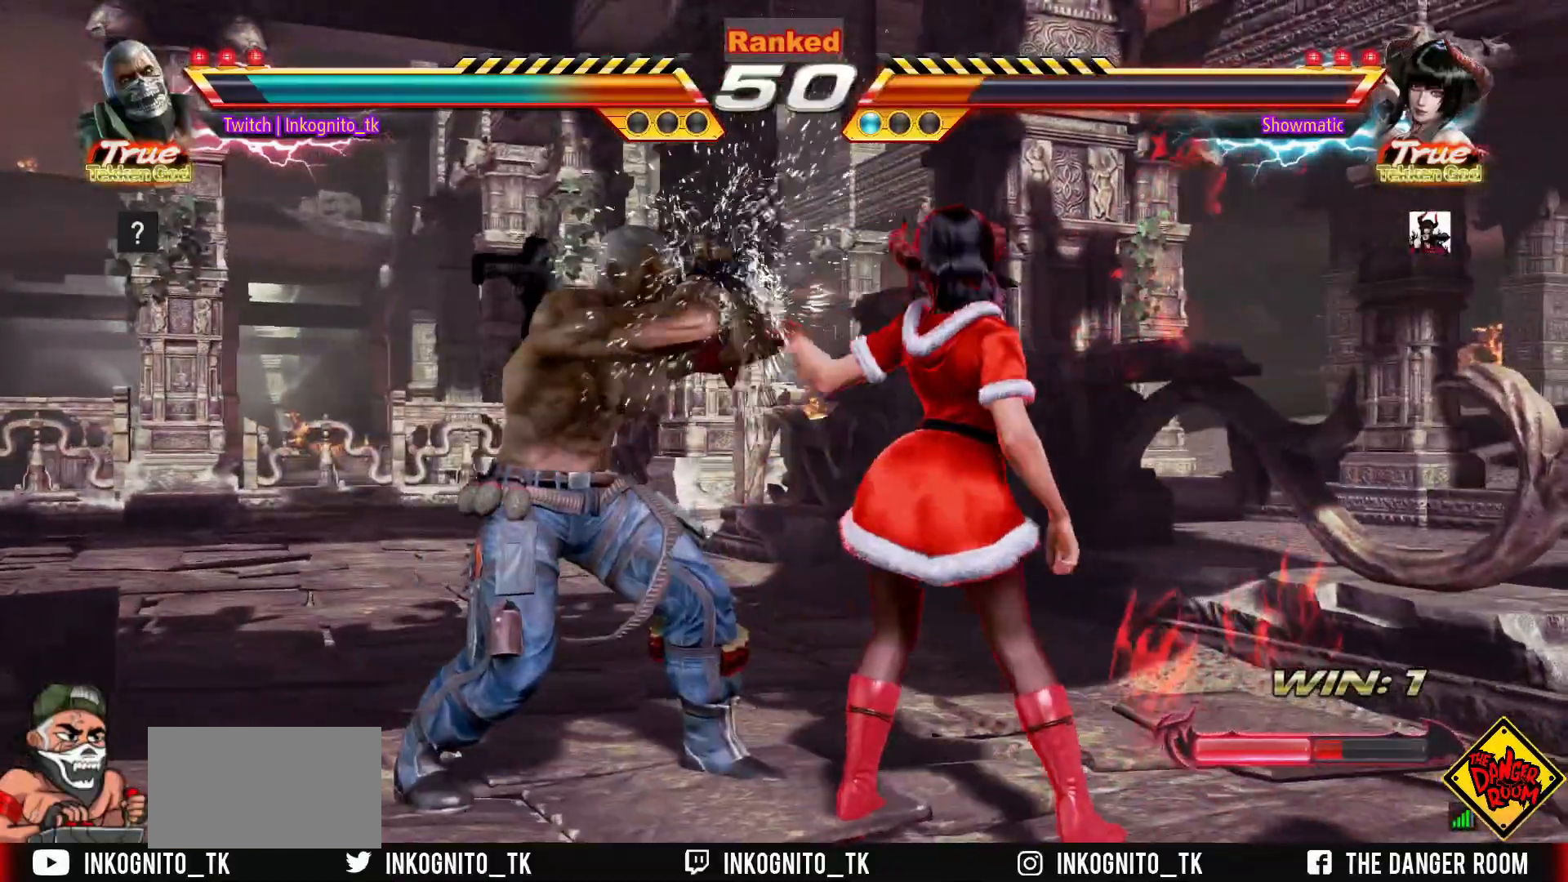
{"buttons": [], "left_stick": "left", "events": [[500, "left_stick", "left"]]}
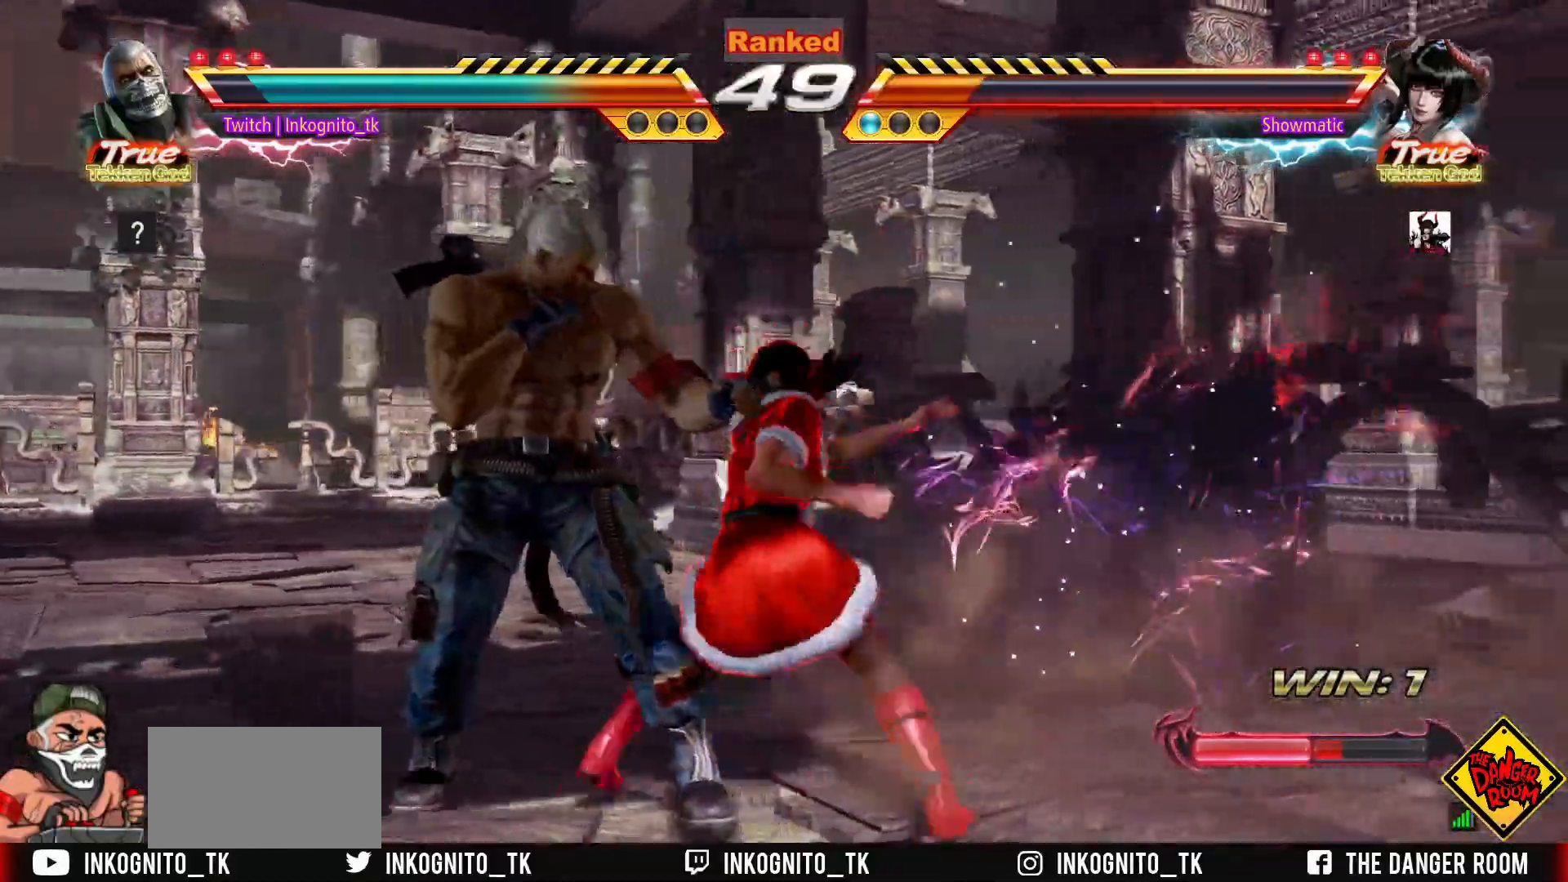
{"buttons": [], "left_stick": "center", "events": [[50, "left_stick", "down-left"], [333, "left_stick", "center"]]}
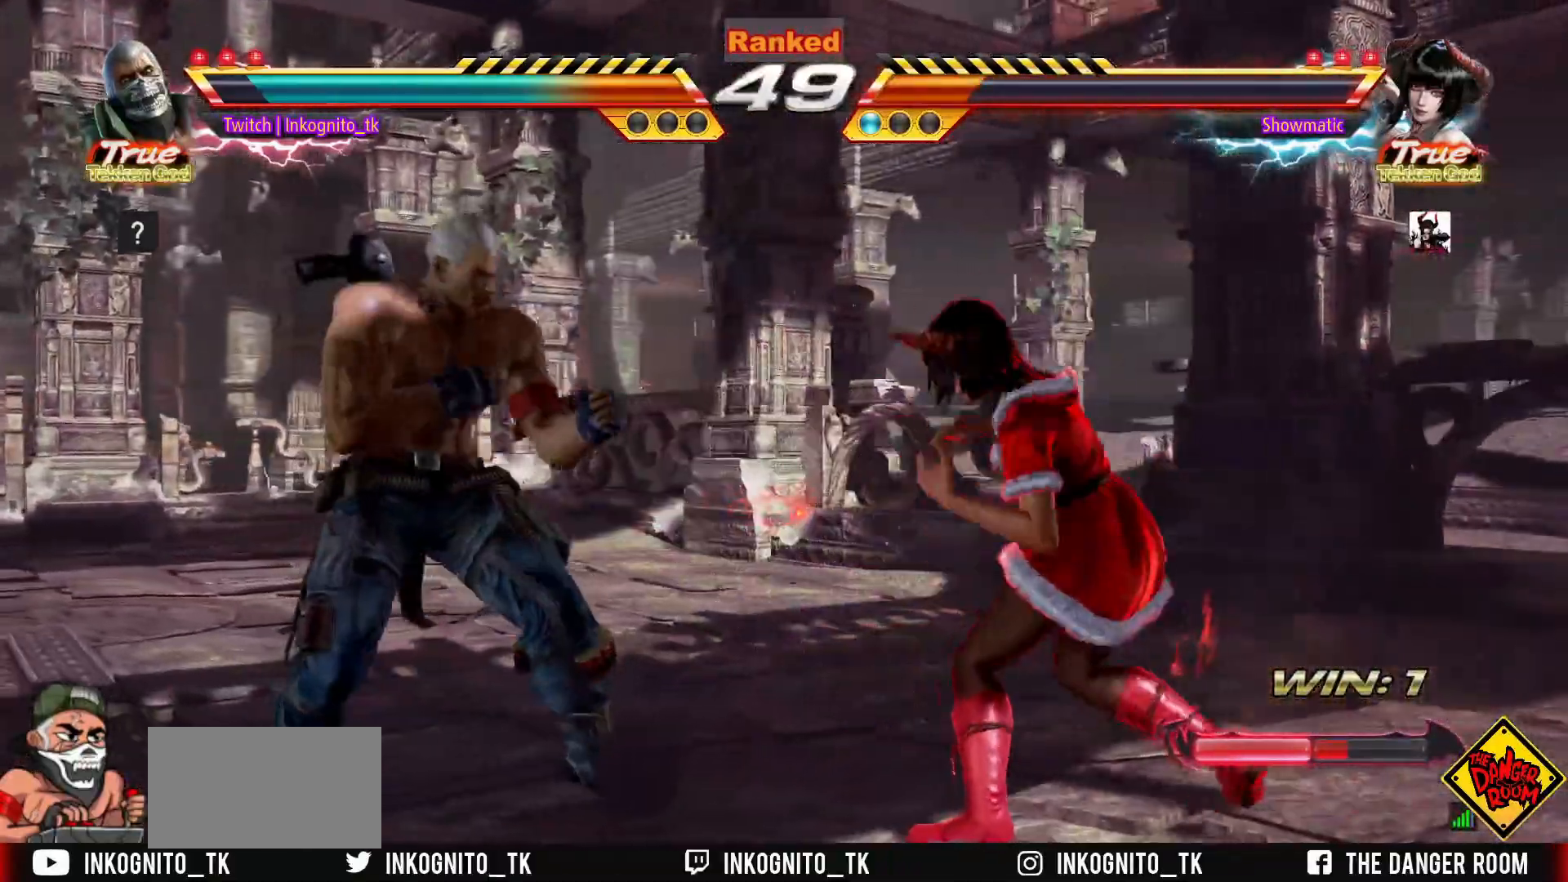
{"buttons": [], "left_stick": "left", "events": [[50, "left_stick", "right"], [133, "left_stick", "center"], [183, "left_stick", "right"], [300, "left_stick", "left"], [350, "left_stick", "center"], [433, "left_stick", "left"]]}
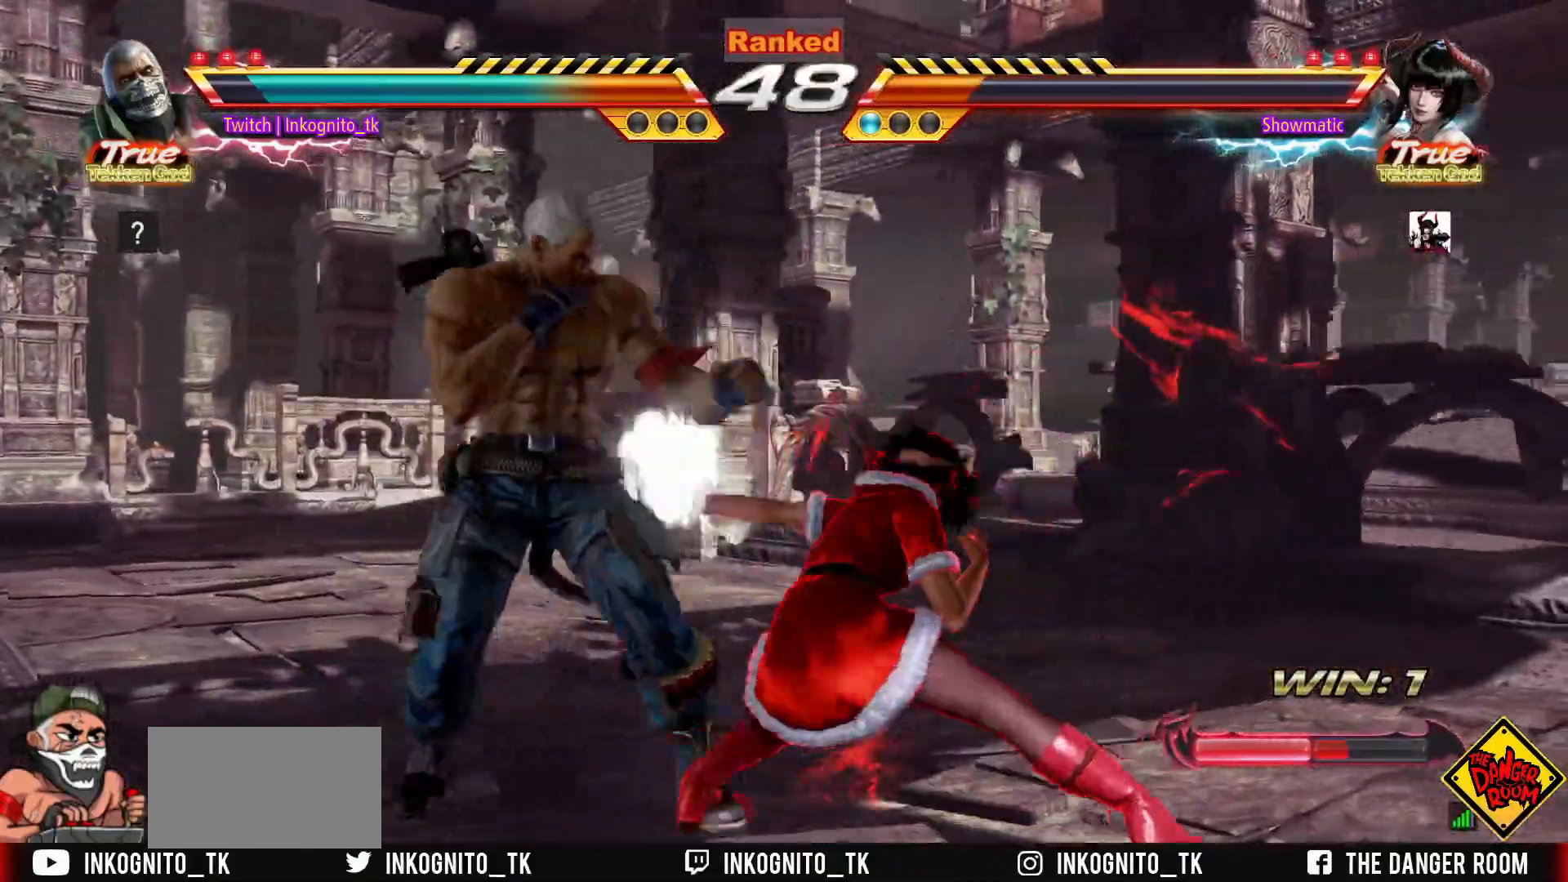
{"buttons": [], "left_stick": "left", "events": []}
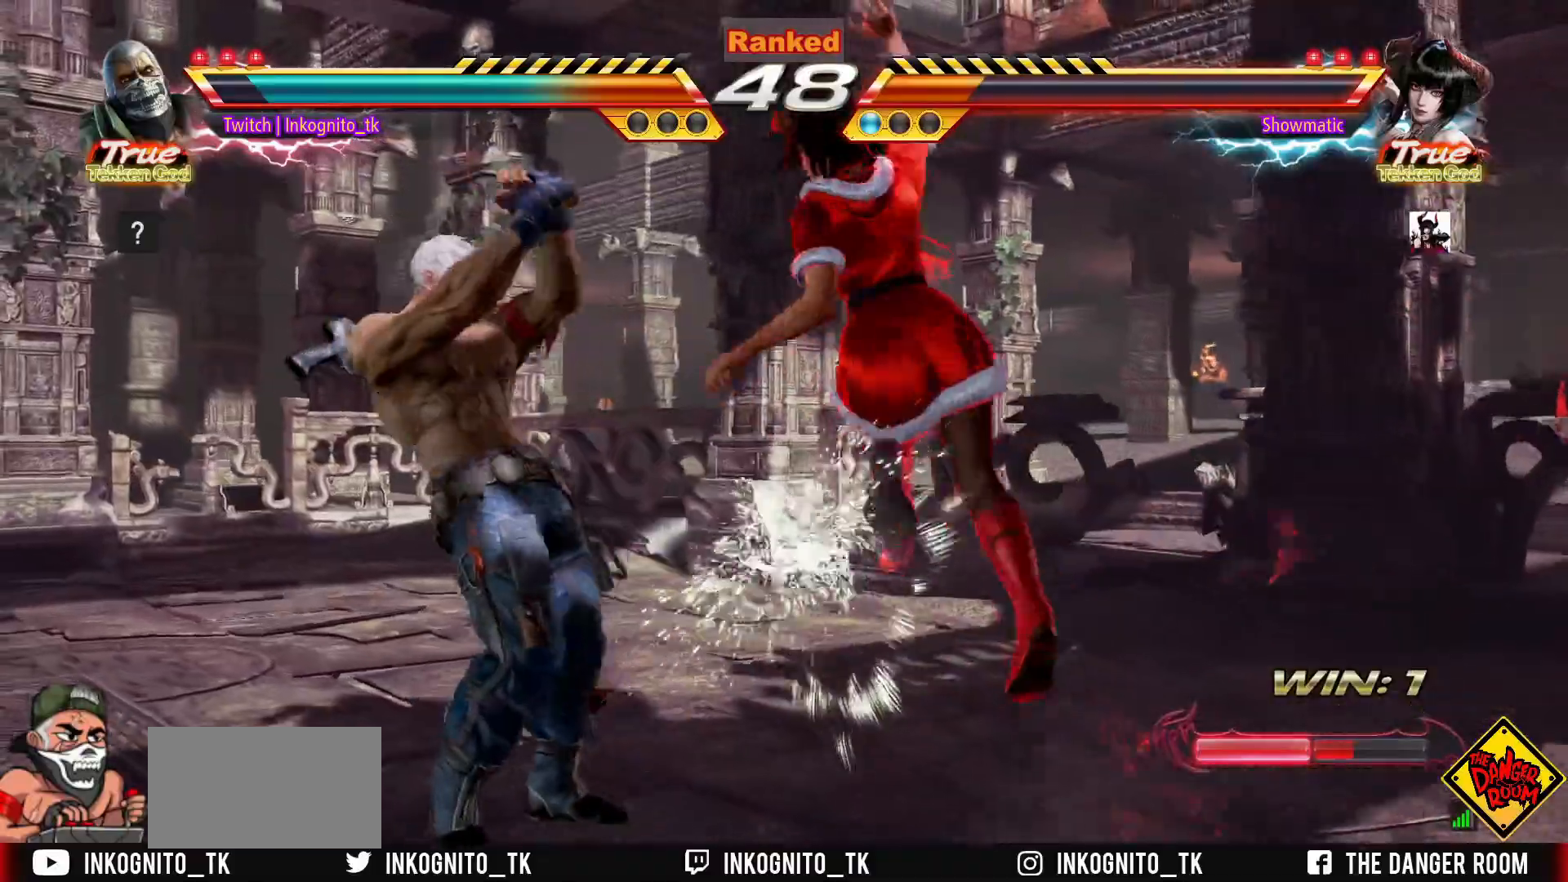
{"buttons": ["SQUARE", "TRIANGLE"], "left_stick": "center", "events": [[217, "left_stick", "center"], [317, "SQUARE", "down"], [417, "TRIANGLE", "down"]]}
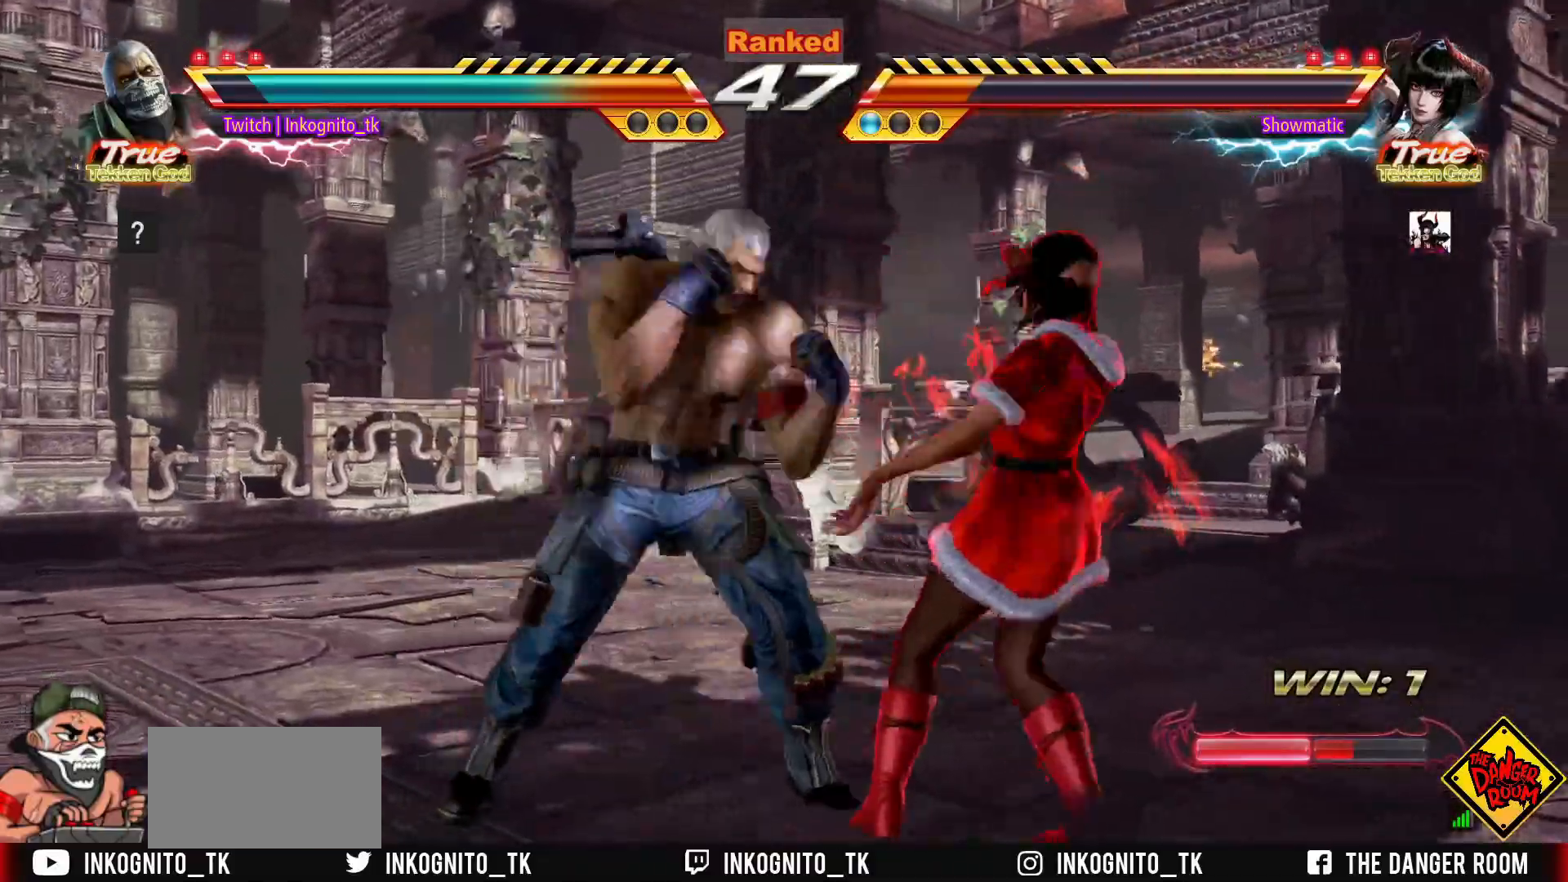
{"buttons": ["TRIANGLE"], "left_stick": "center", "events": [[317, "SQUARE", "up"]]}
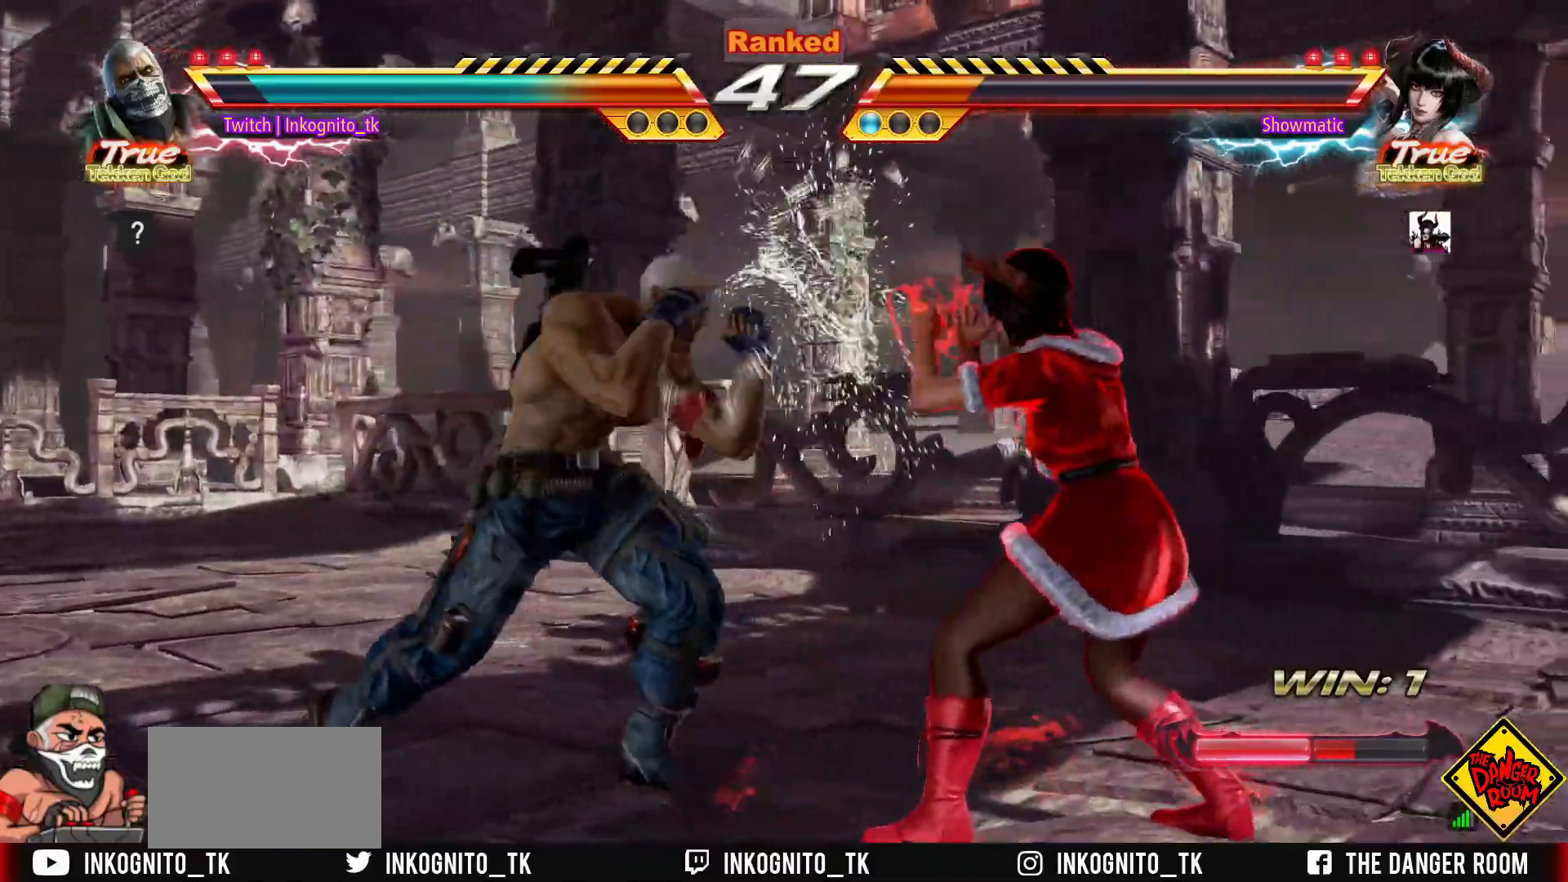
{"buttons": [], "left_stick": "center", "events": [[17, "TRIANGLE", "up"], [50, "left_stick", "down"], [100, "CROSS", "down"], [117, "left_stick", "center"], [133, "CROSS", "up"], [233, "SQUARE", "down"], [283, "SQUARE", "up"]]}
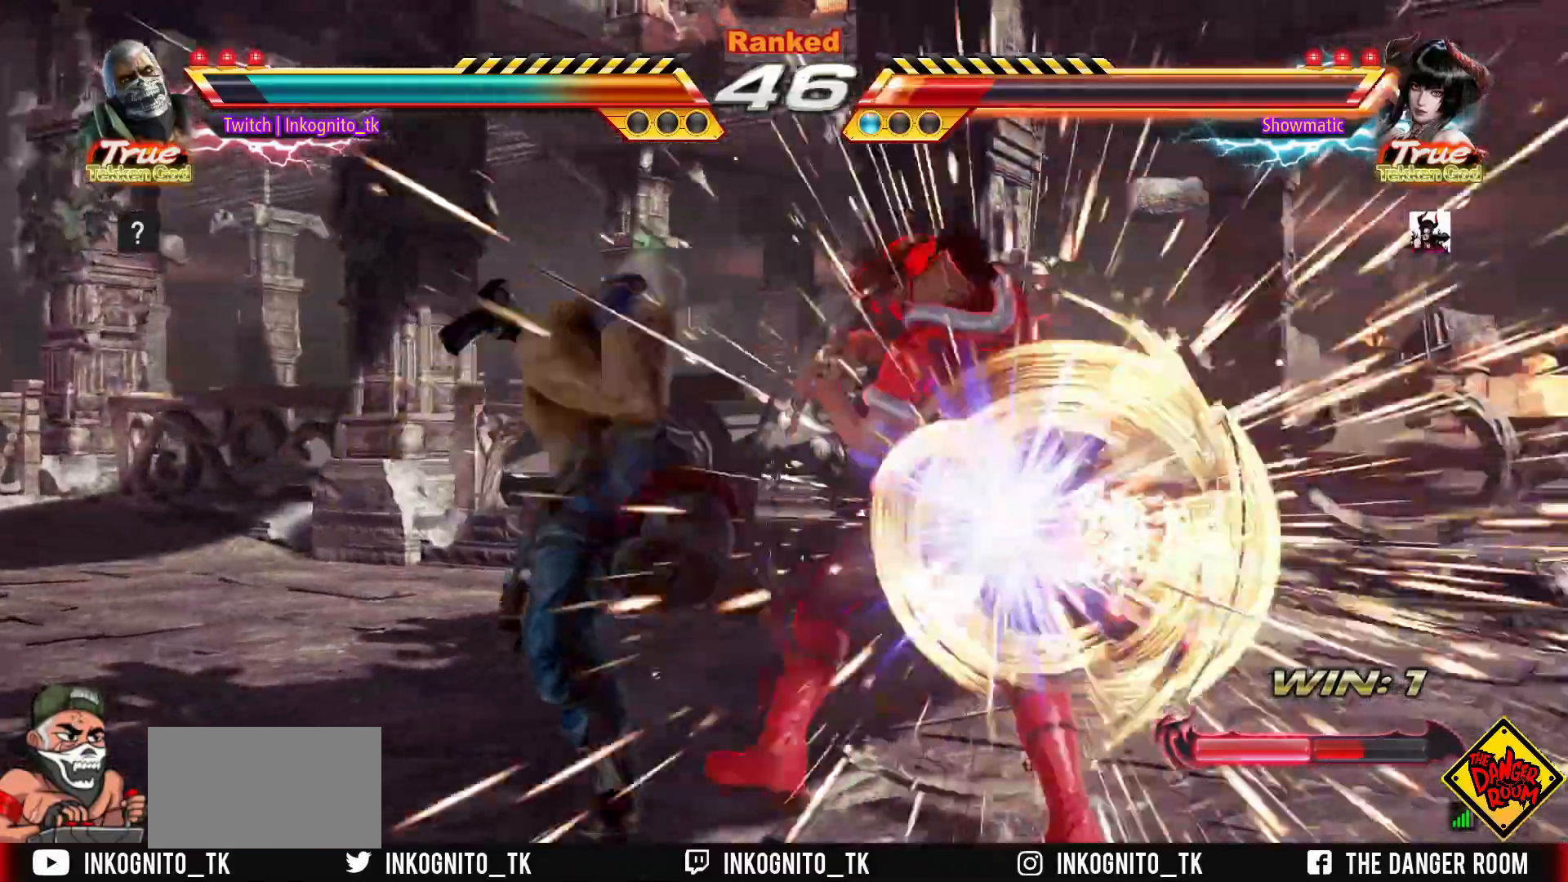
{"buttons": [], "left_stick": "center", "events": []}
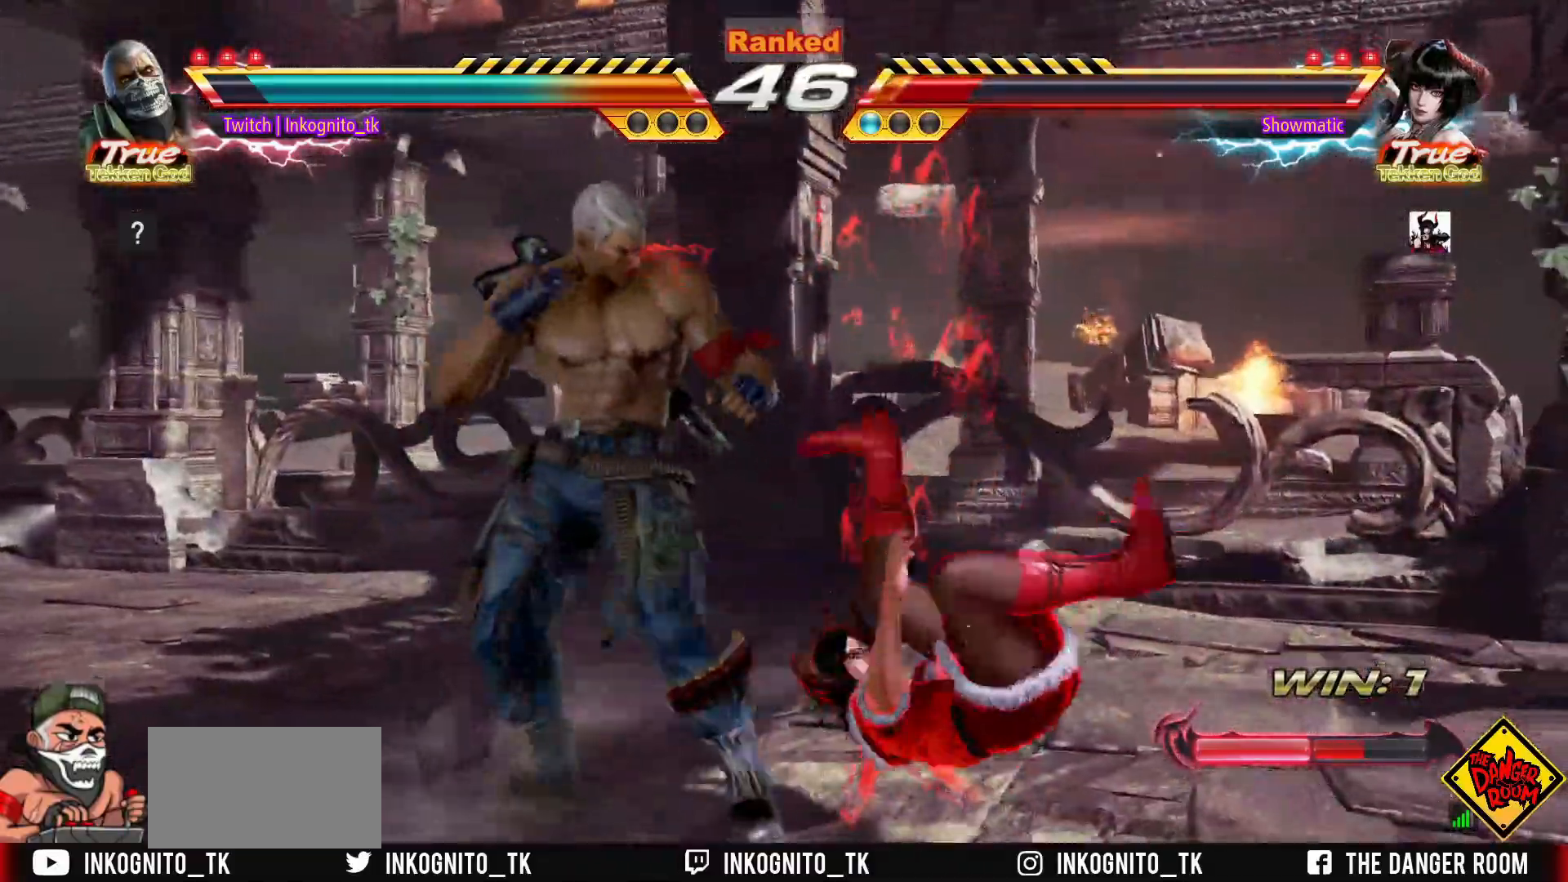
{"buttons": [], "left_stick": "center", "events": [[300, "left_stick", "down"], [367, "CROSS", "down"], [400, "CROSS", "up"], [400, "left_stick", "center"]]}
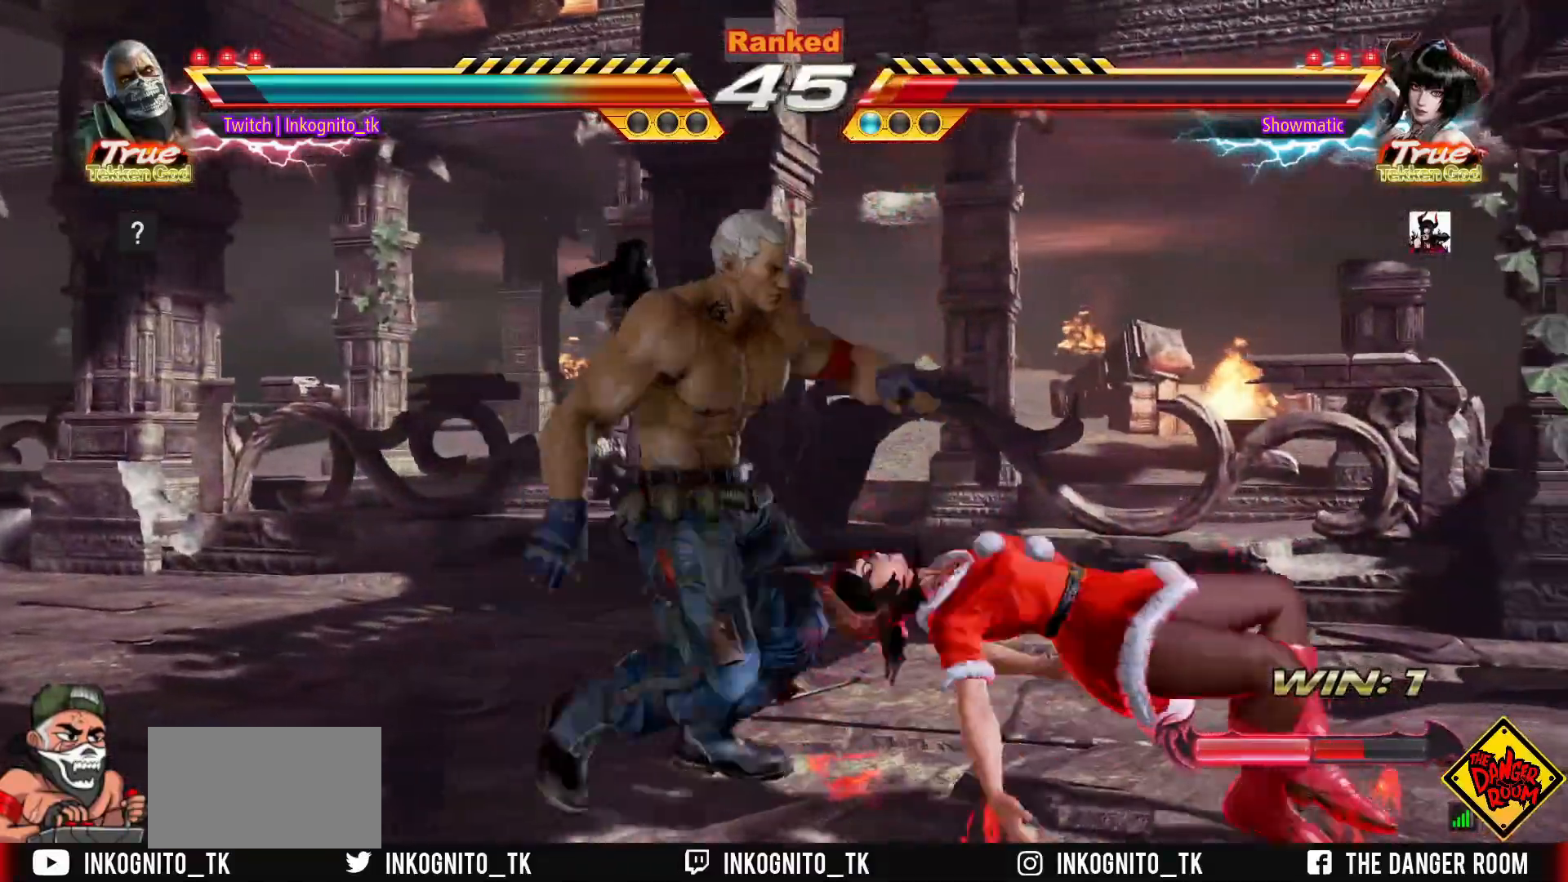
{"buttons": [], "left_stick": "center", "events": [[83, "SQUARE", "down"], [150, "SQUARE", "up"]]}
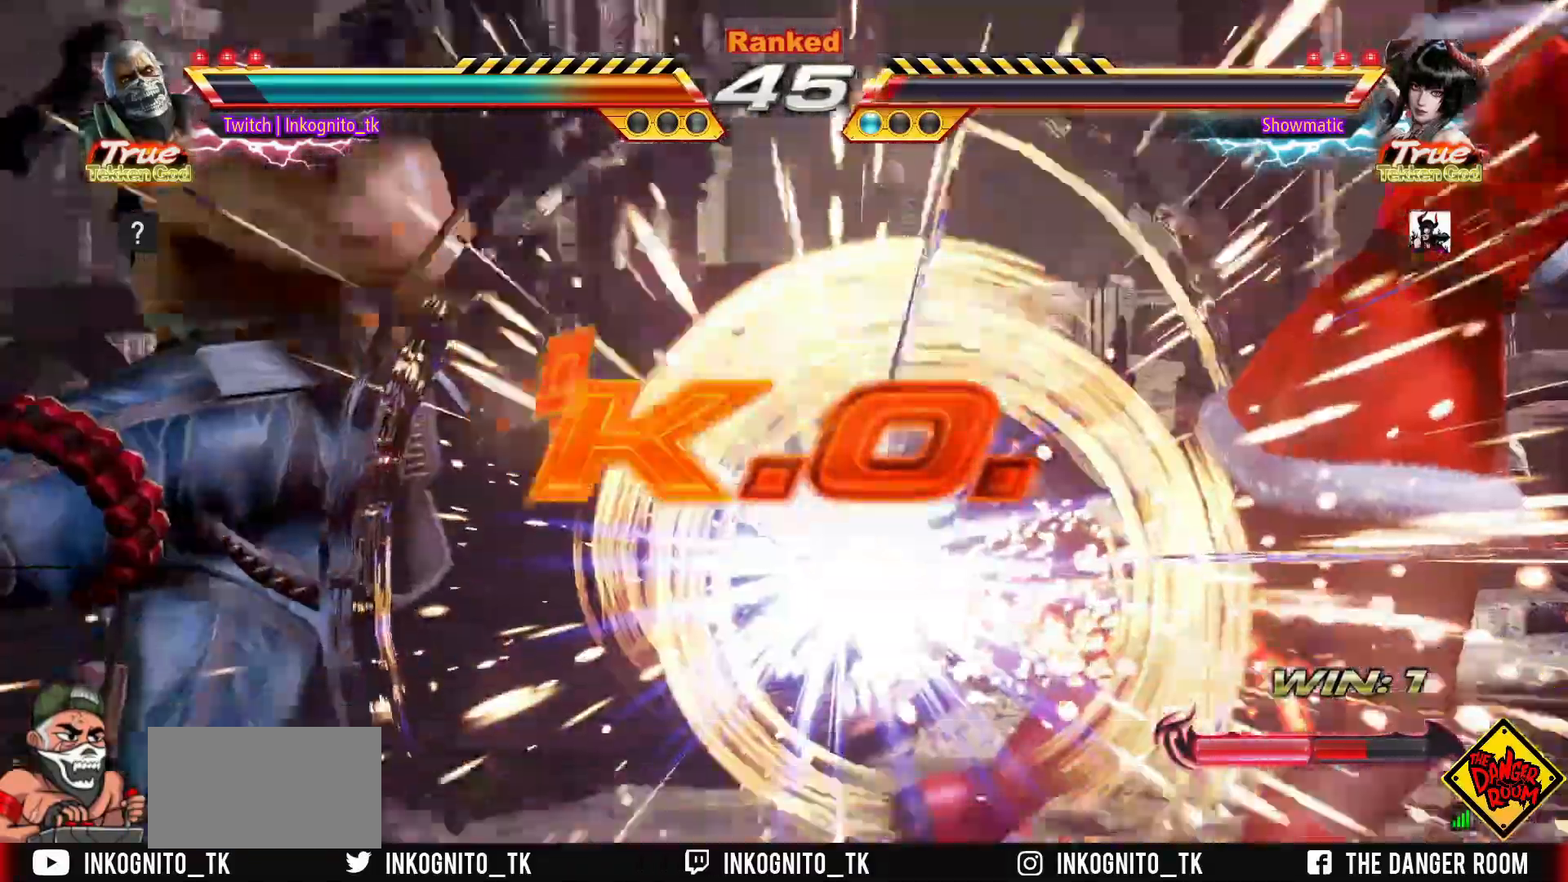
{"buttons": [], "left_stick": "center", "events": []}
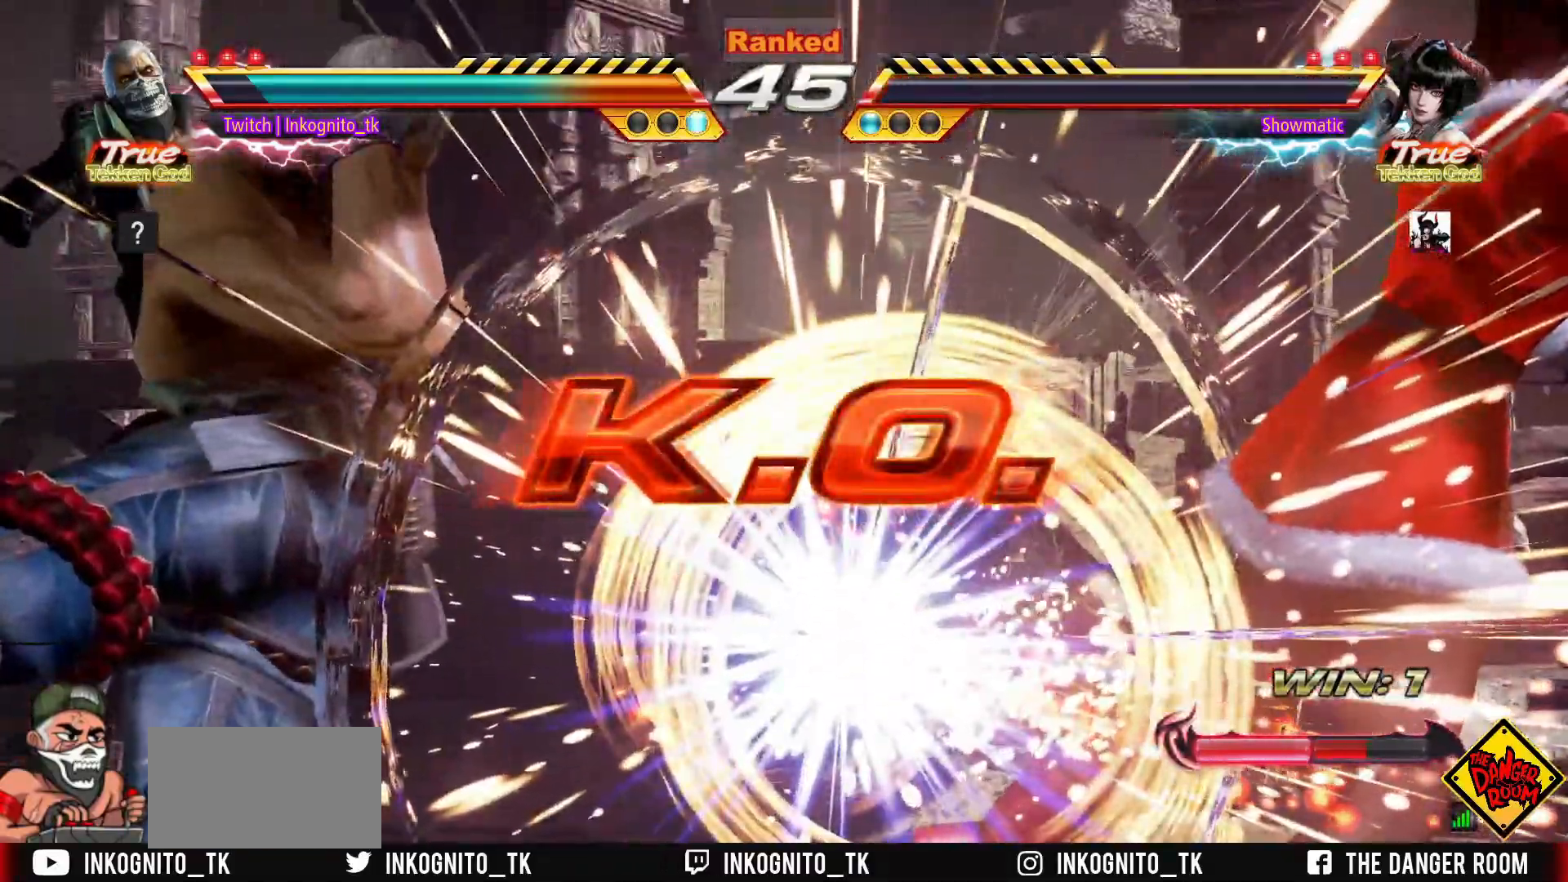
{"buttons": [], "left_stick": "center", "events": []}
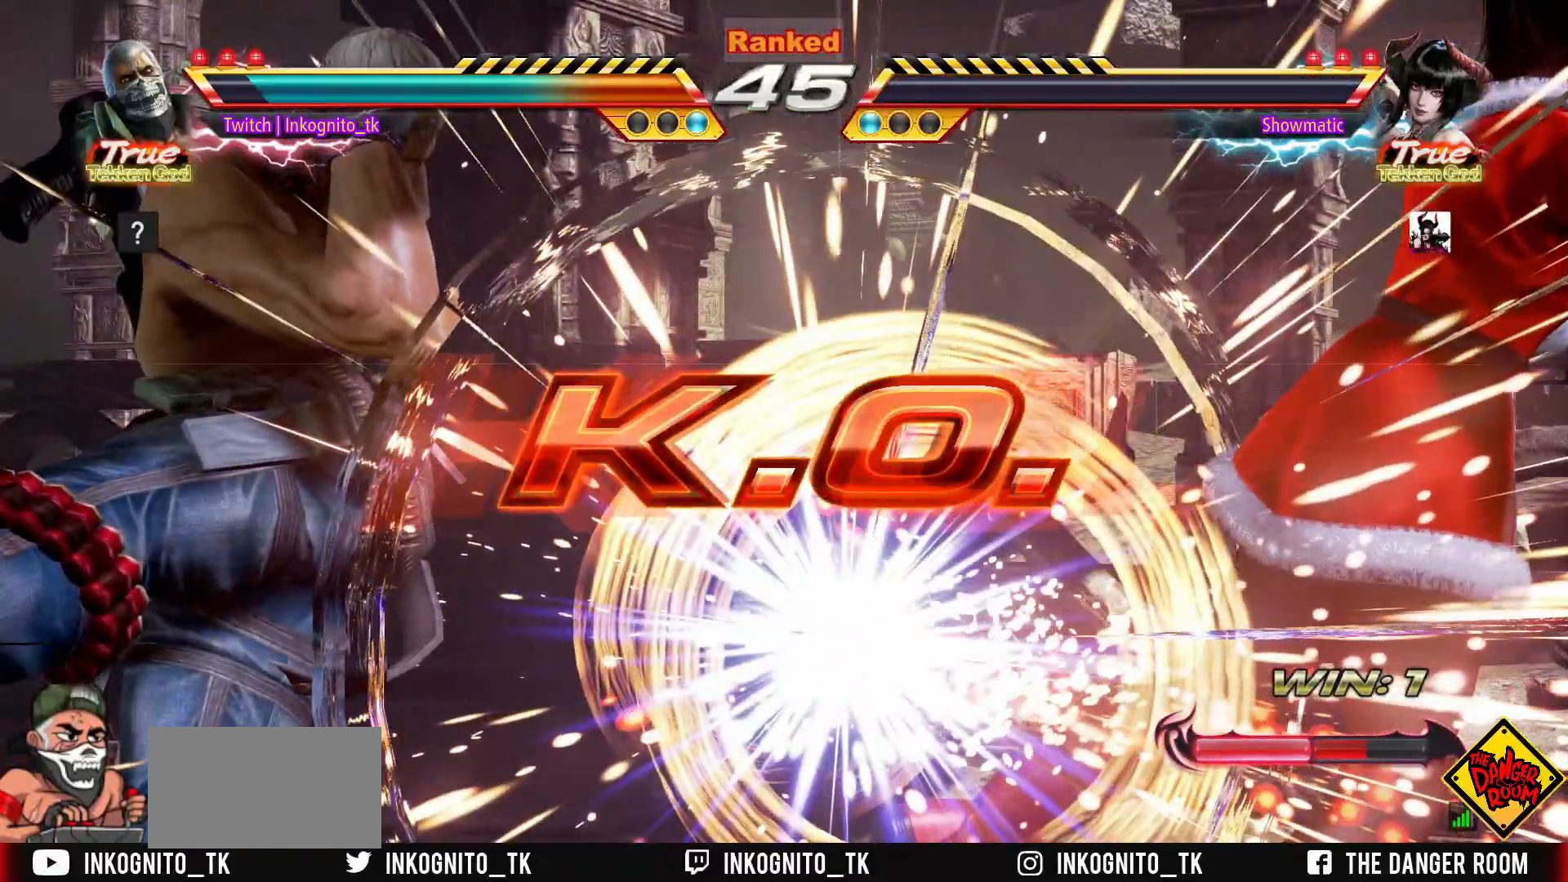
{"buttons": [], "left_stick": "center", "events": []}
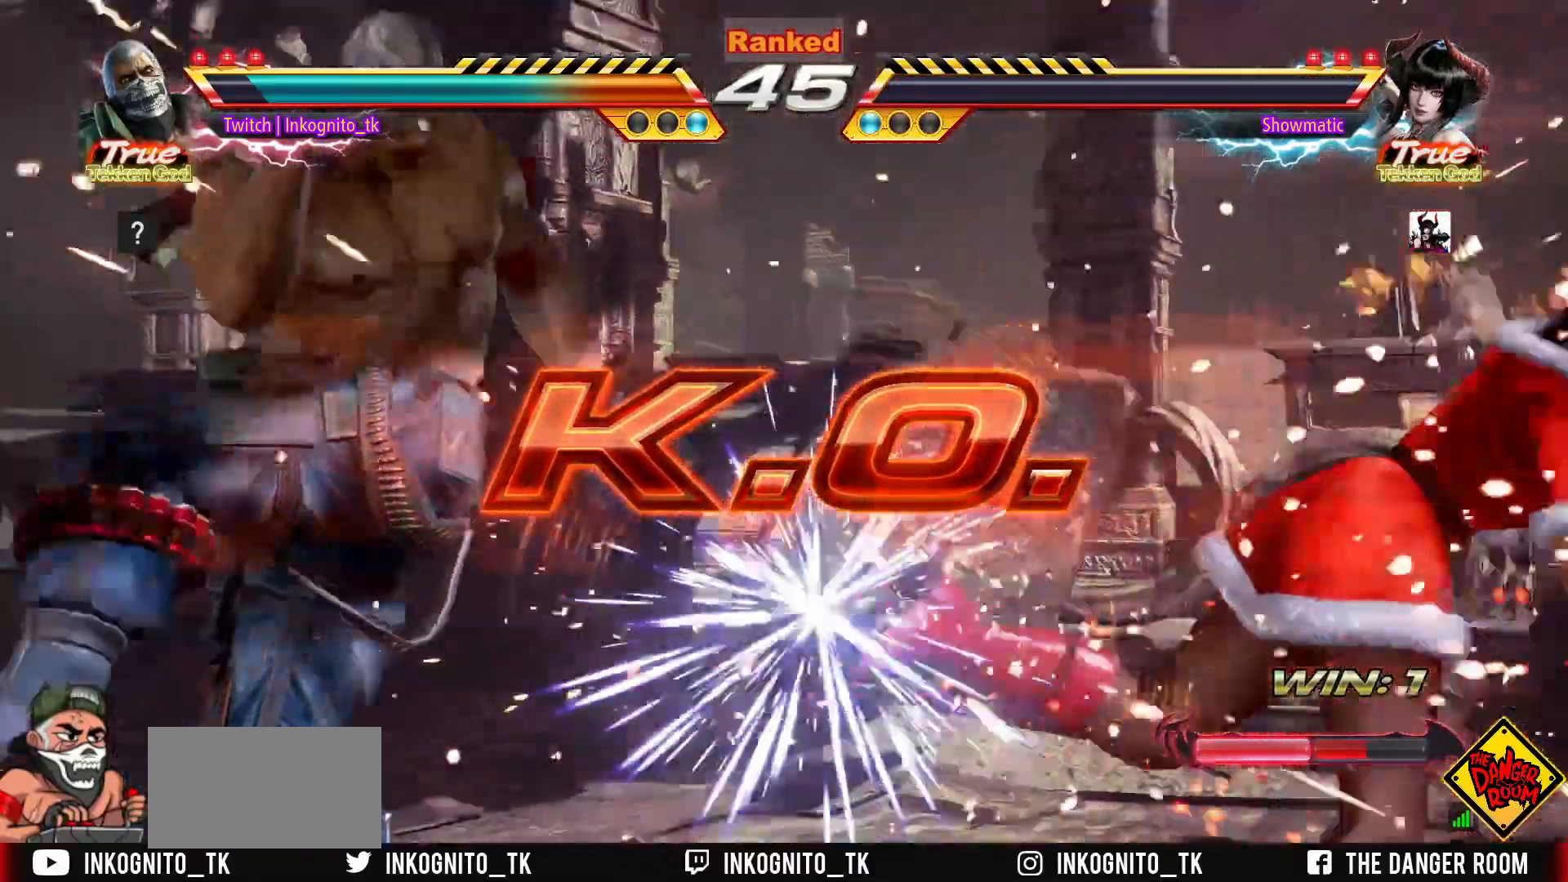
{"buttons": [], "left_stick": "center", "events": []}
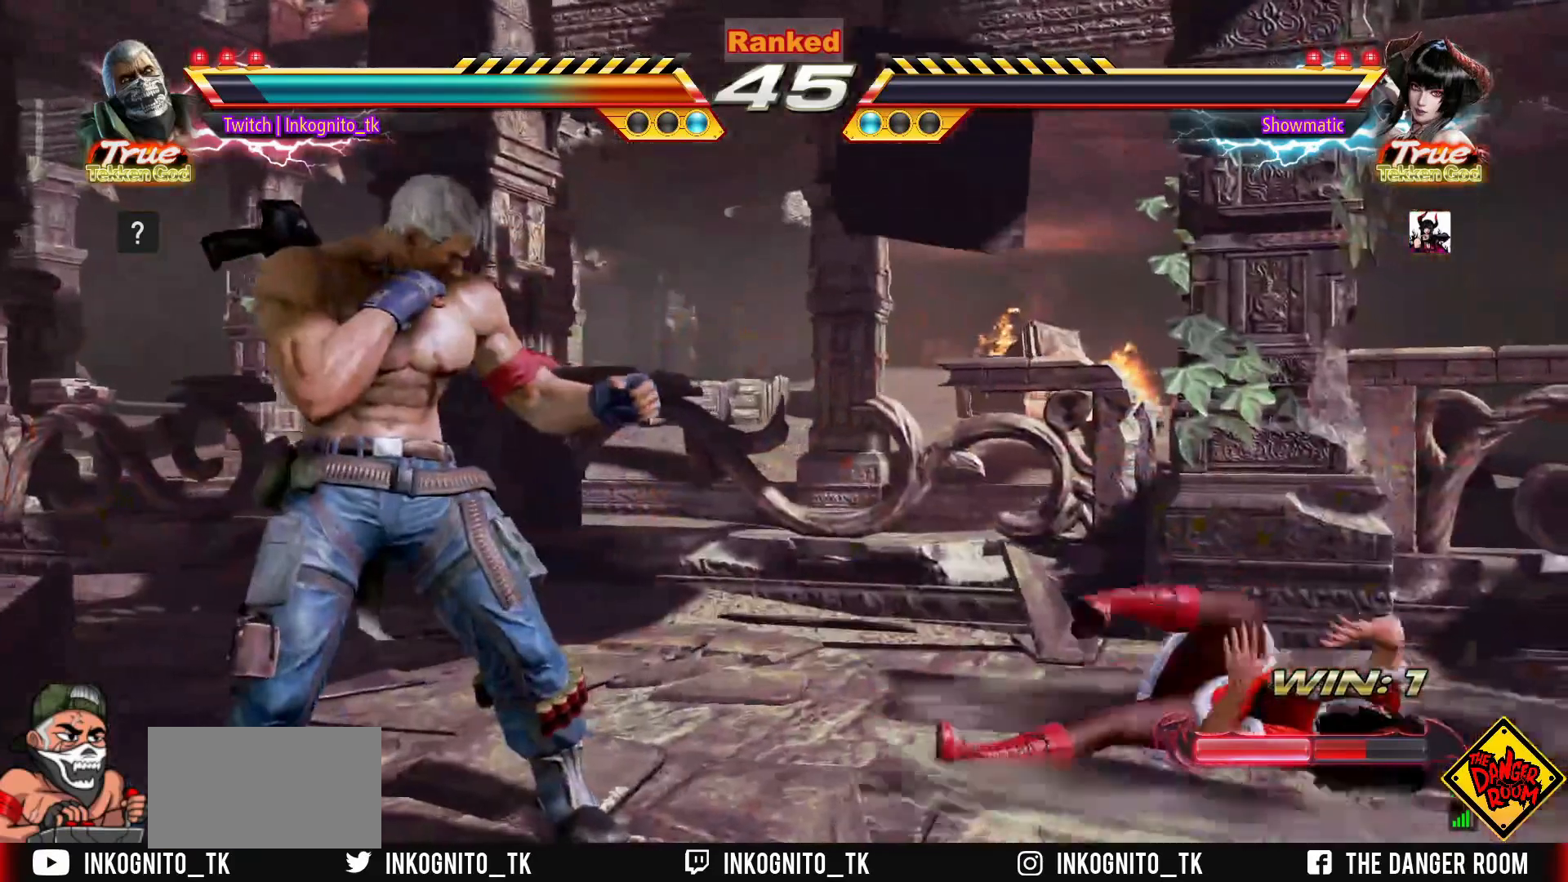
{"buttons": [], "left_stick": "center", "events": []}